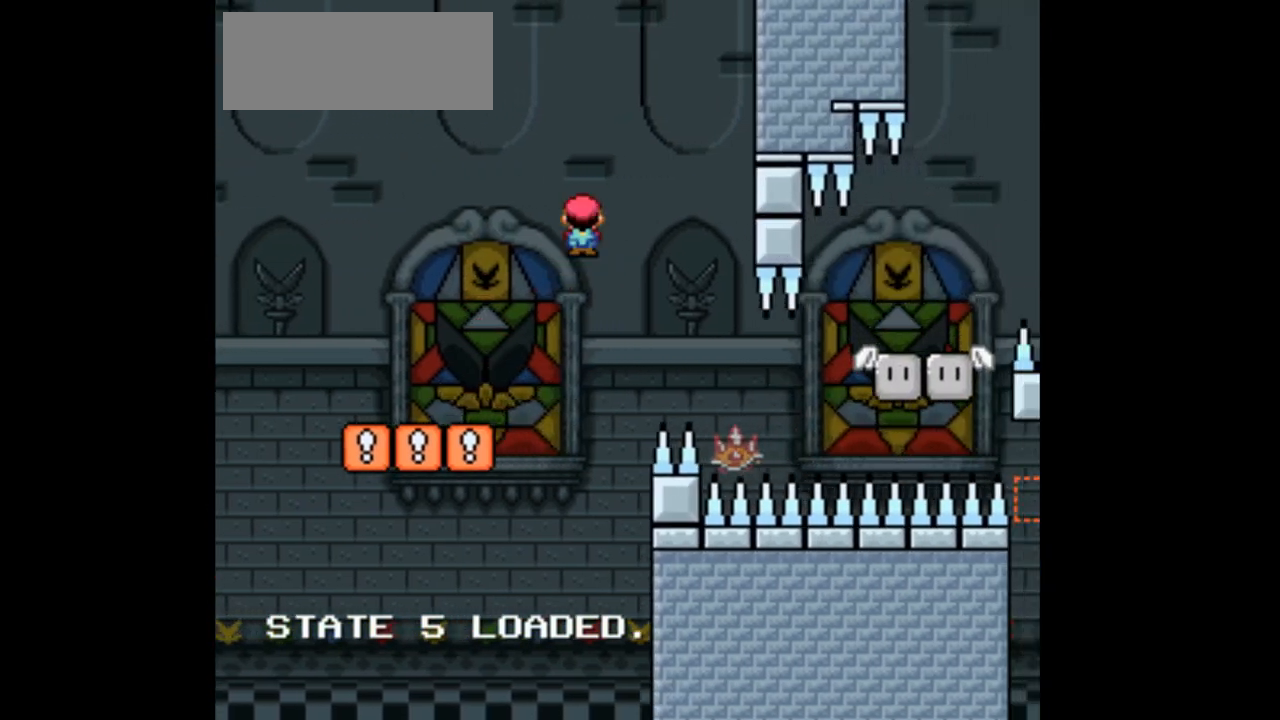
Gameplay with a controller (Nintendo layout); each line is a JSON object with the inputs held at the frame after it. "events" lists button and stick changes between this image and that frame as [ms after this image, input, new state], when the widget could be followed in between. Not read: B L1 L3 R1 R3 Y.
{"buttons": ["X", "DPAD_LEFT"], "events": [[67, "A", "up"], [367, "DPAD_RIGHT", "up"], [467, "DPAD_LEFT", "down"]]}
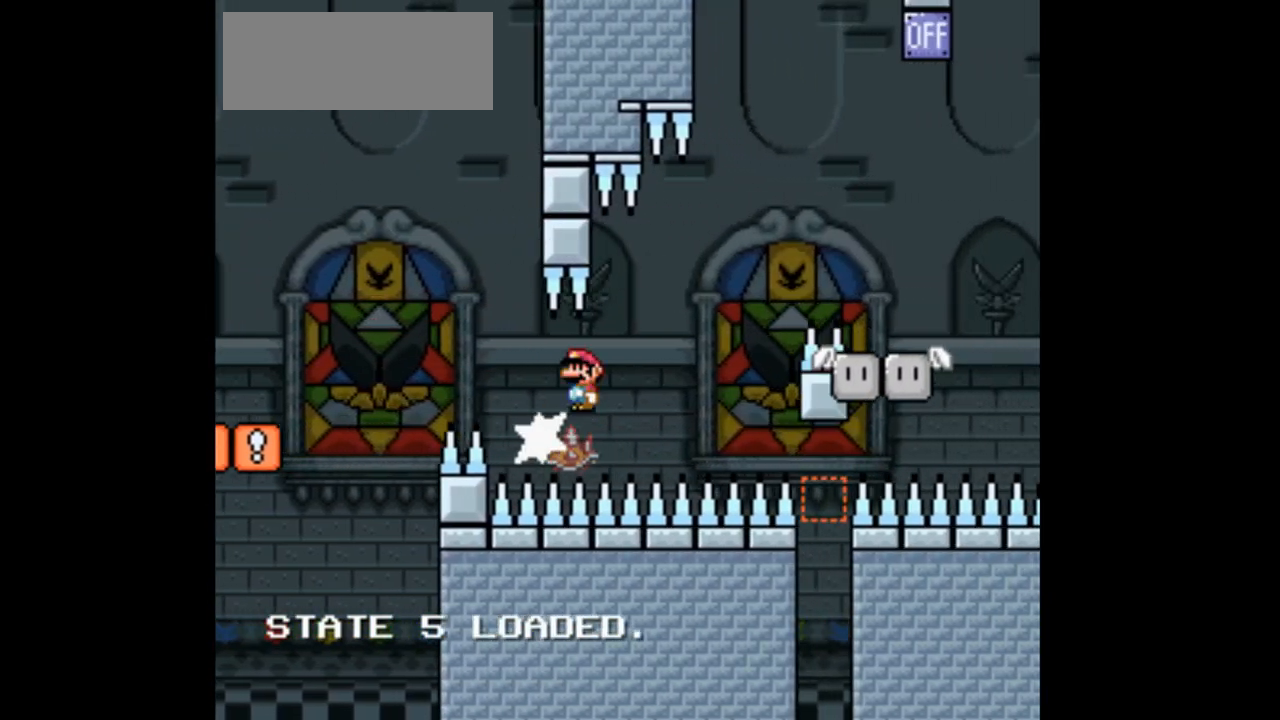
{"buttons": ["X", "DPAD_RIGHT"], "events": [[100, "DPAD_LEFT", "up"], [267, "DPAD_RIGHT", "down"]]}
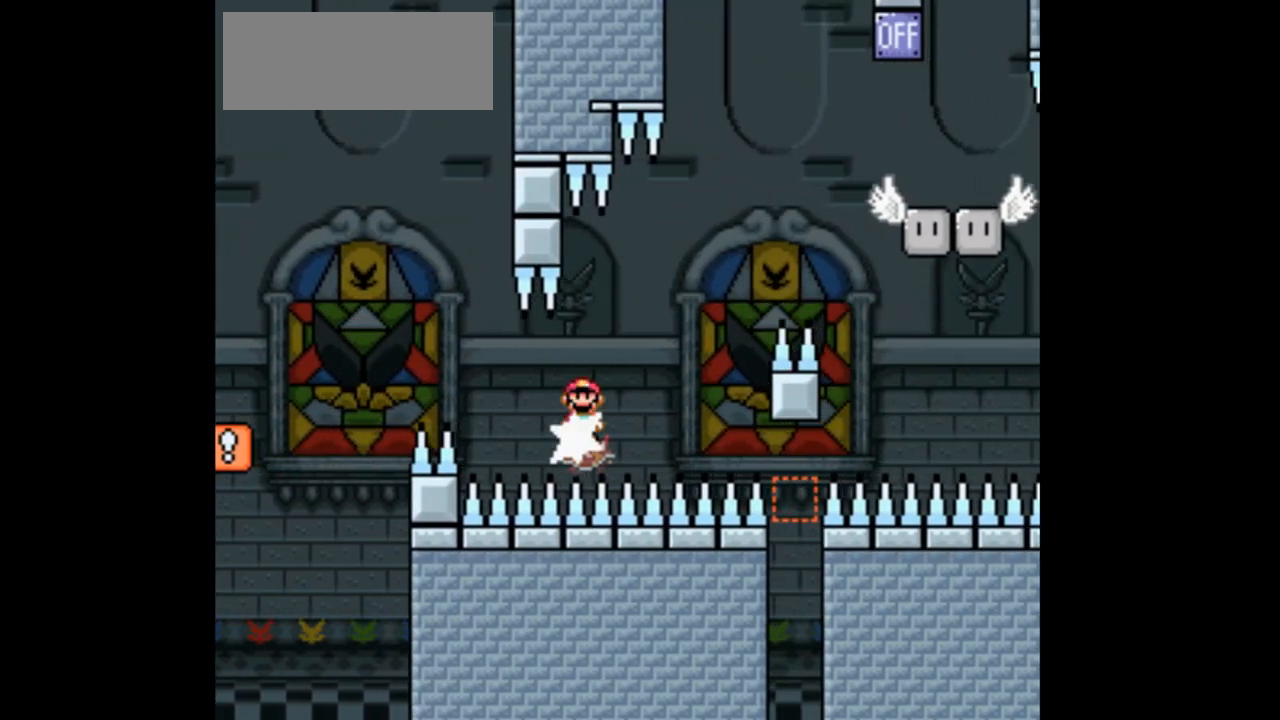
{"buttons": ["A", "X", "DPAD_RIGHT"], "events": [[133, "A", "down"]]}
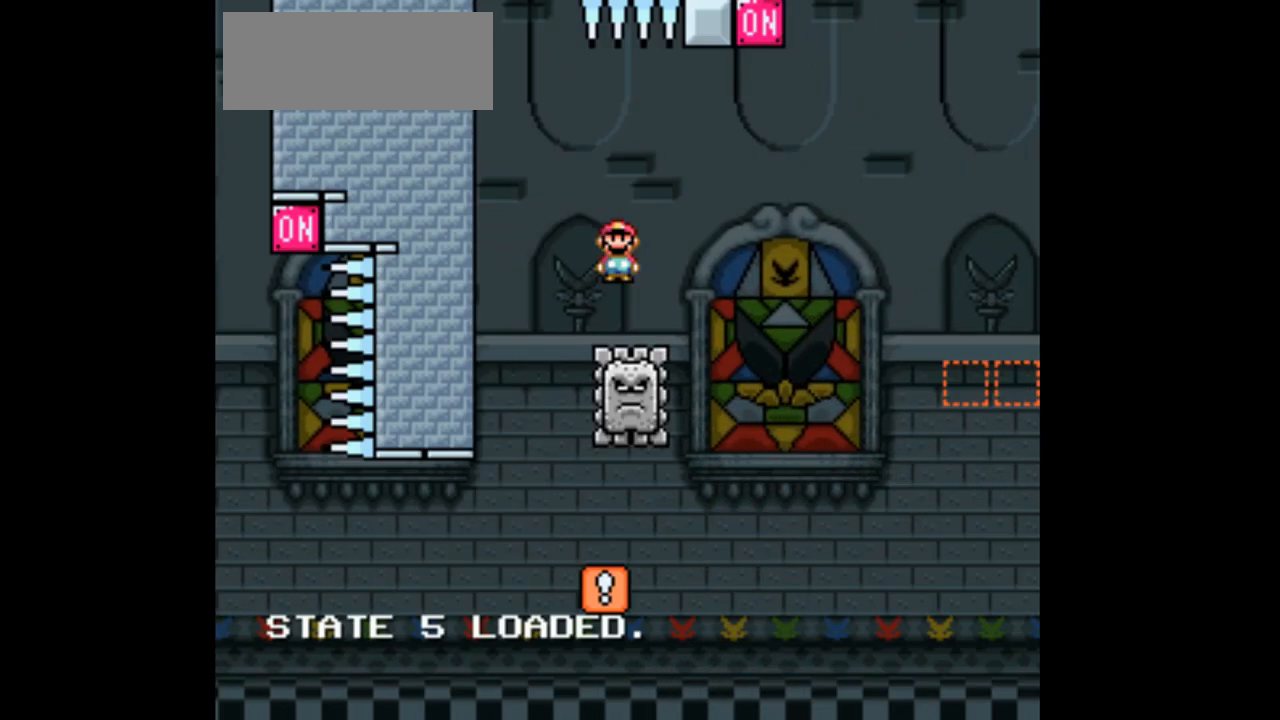
{"buttons": ["A", "X", "DPAD_RIGHT"], "events": []}
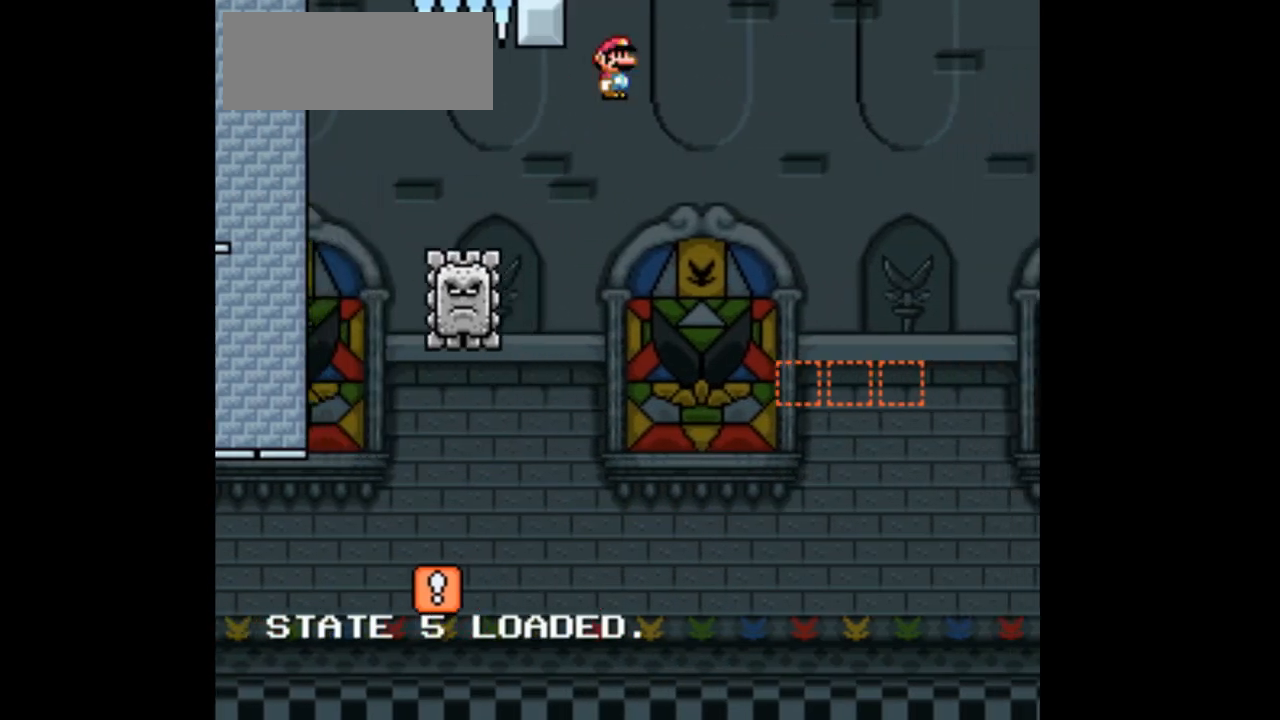
{"buttons": ["X", "DPAD_RIGHT"], "events": [[133, "A", "up"]]}